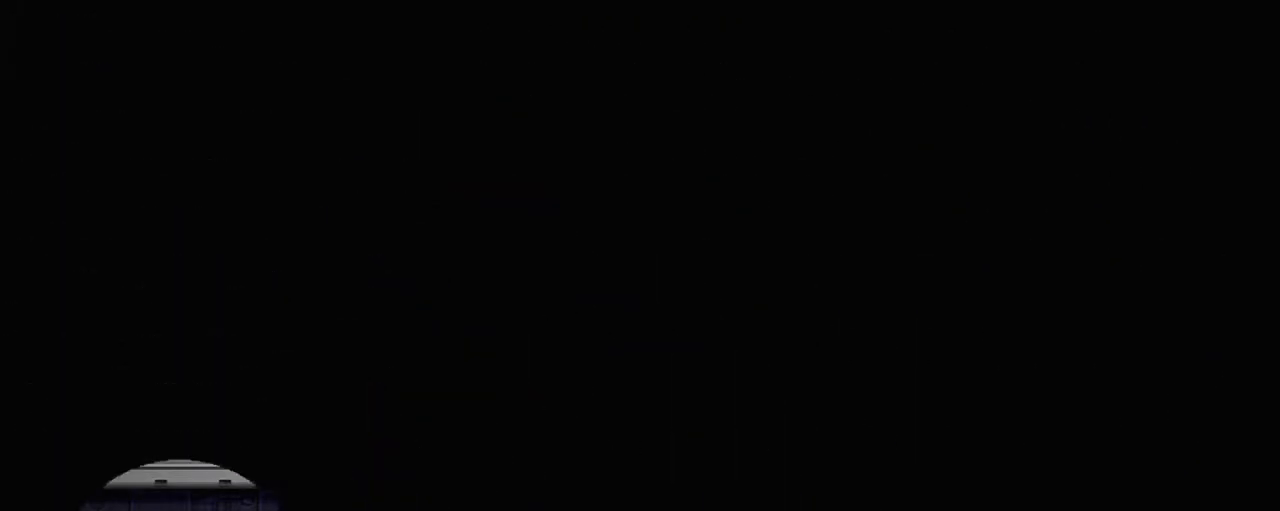
Gameplay with keyboard; each line is a JSON object with the keys held at the frame after it. "events" lists presses ("down") and releases ("up") of "a", "down", "escape", "left", "right", "s", "shift", "space", "tab", "up", "x" and "z" between this image and that frame as [ms after this image, input, new state], when the widget could be followed in between. No other keys are recorded. Mouse input is not recorded.
{"keys": [], "events": []}
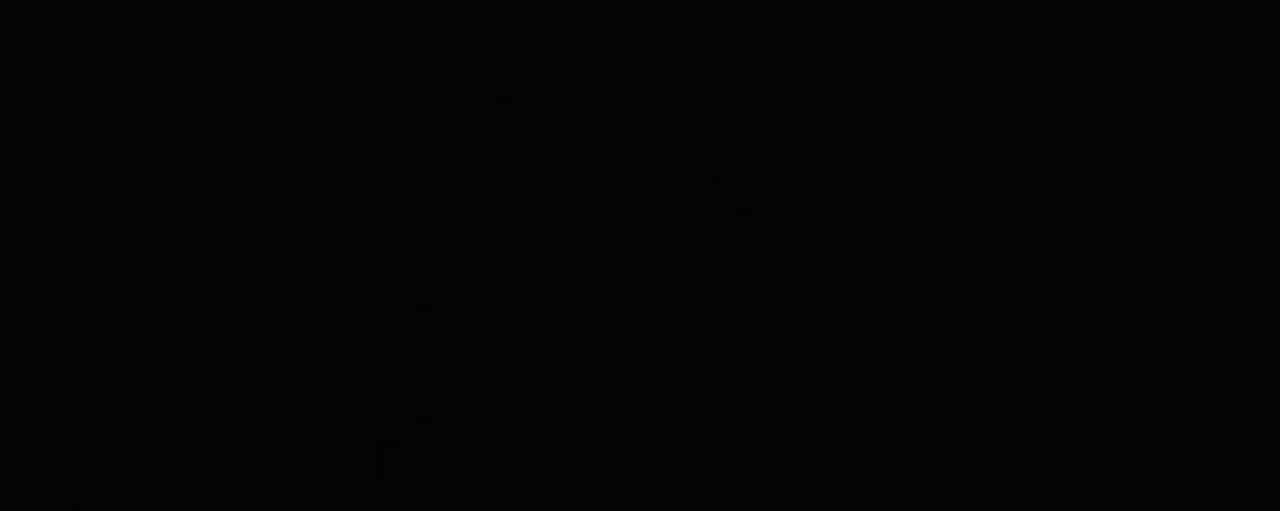
{"keys": [], "events": []}
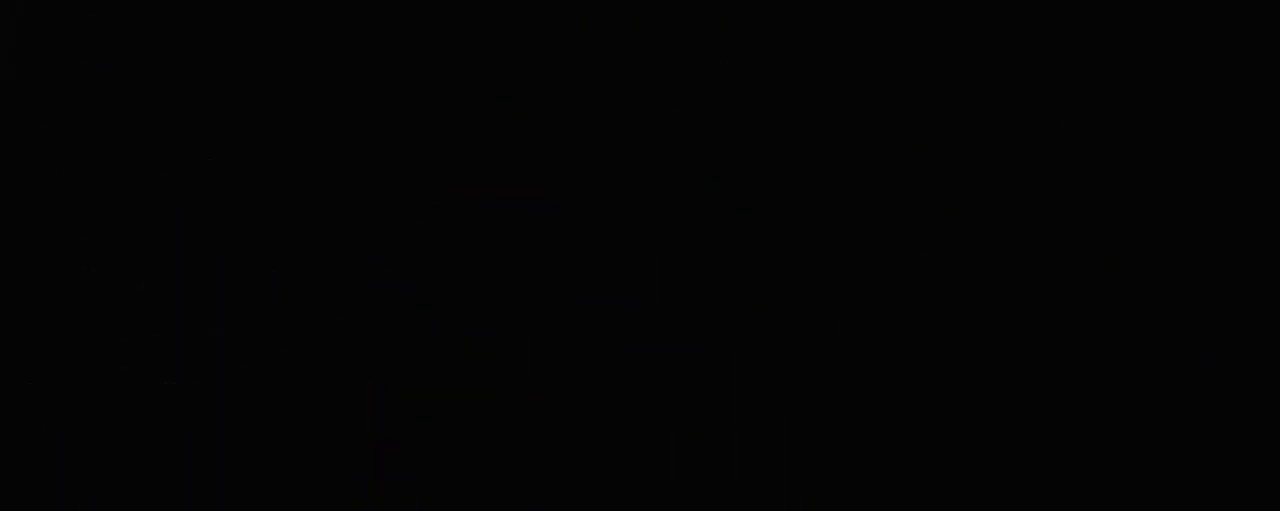
{"keys": [], "events": []}
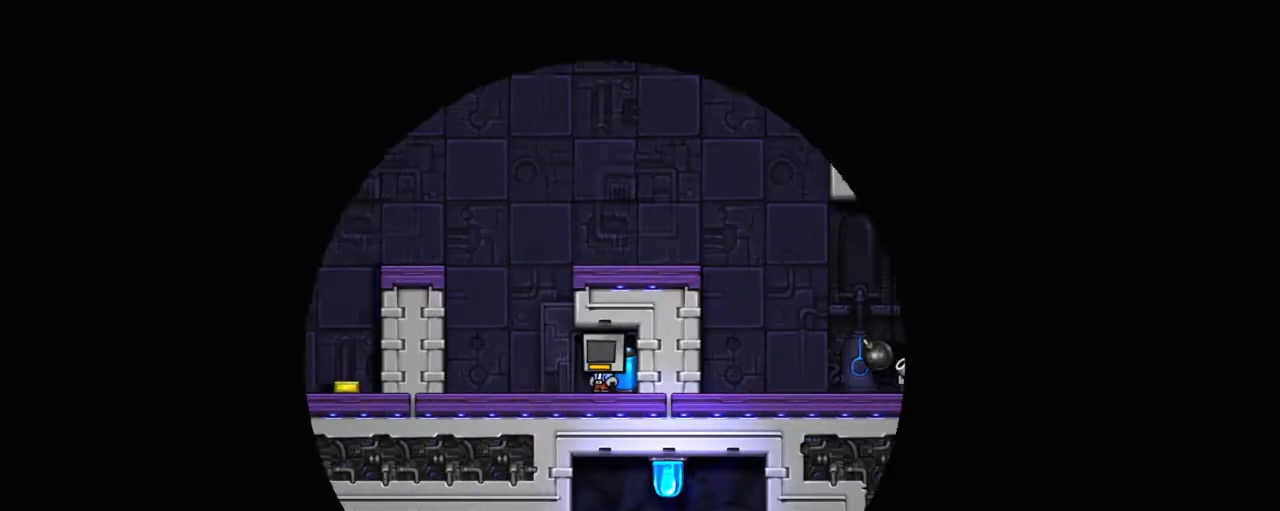
{"keys": [], "events": []}
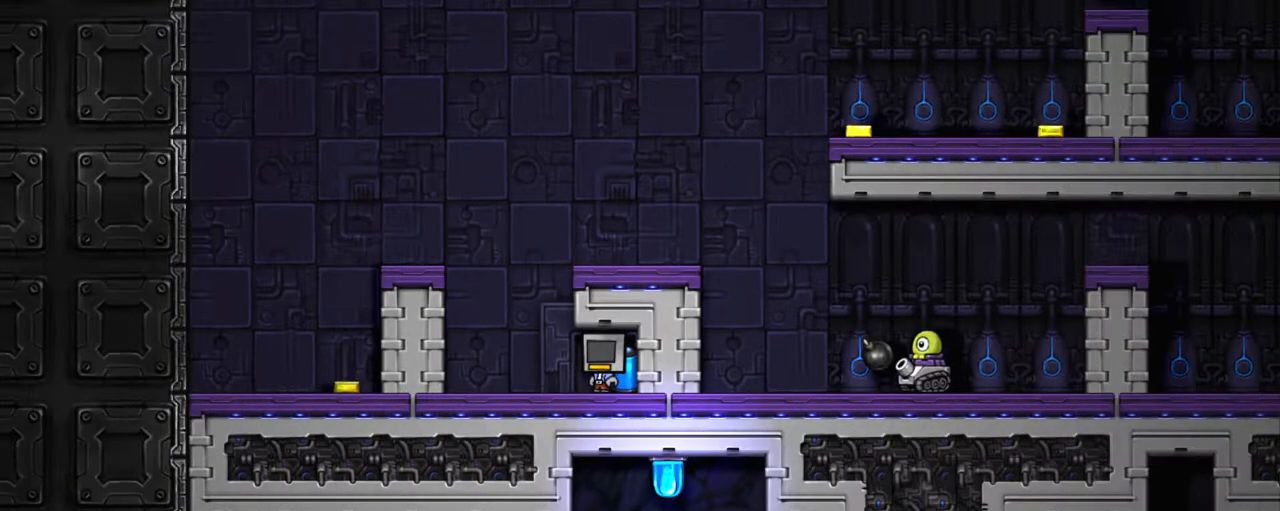
{"keys": ["left", "shift"], "events": [[284, "left", "down"], [317, "shift", "down"]]}
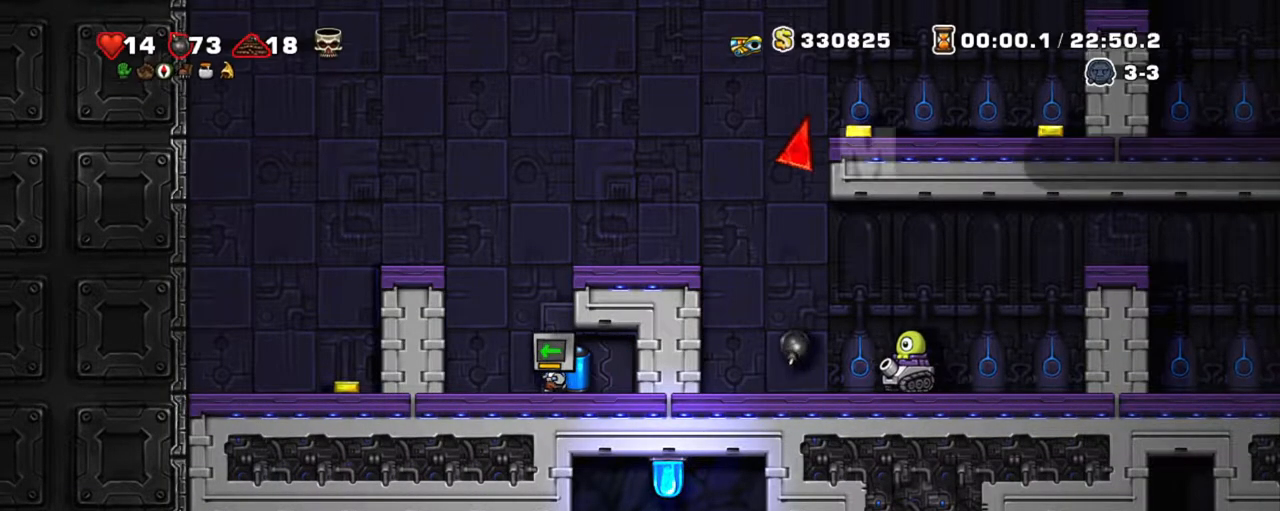
{"keys": ["left", "shift", "z"], "events": [[117, "z", "down"], [250, "z", "up"], [300, "left", "up"], [300, "z", "down"], [334, "left", "down"]]}
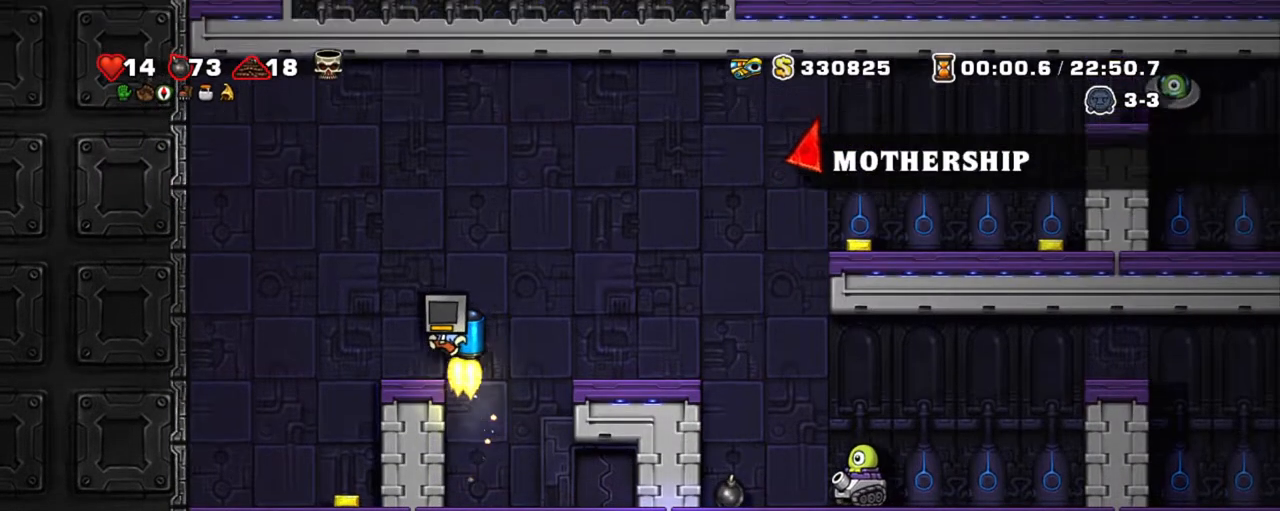
{"keys": ["right", "shift"], "events": [[84, "z", "up"], [167, "left", "up"], [367, "right", "down"]]}
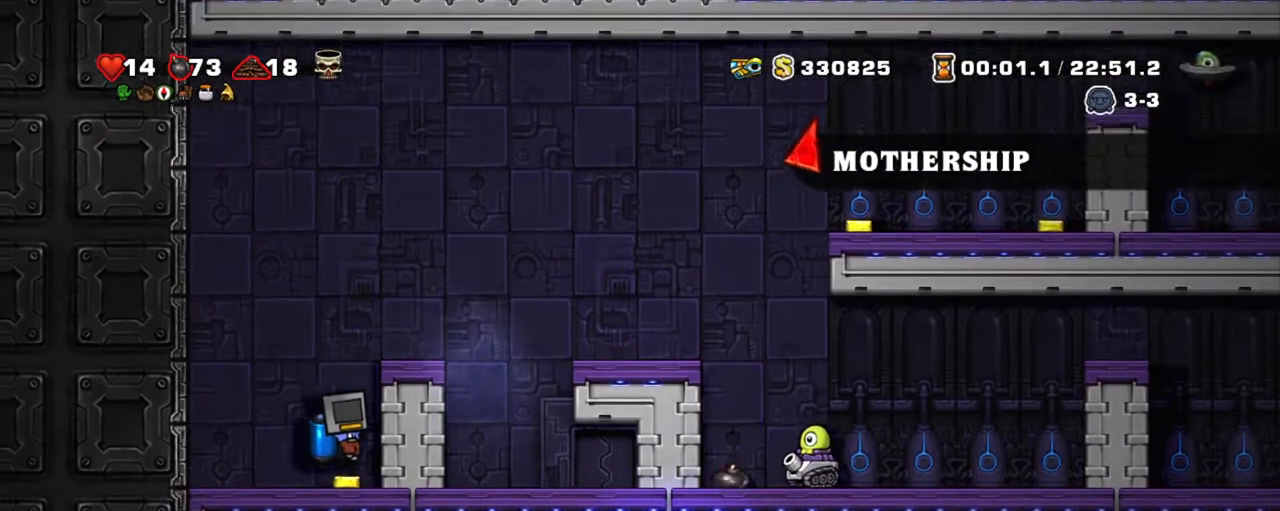
{"keys": ["shift"], "events": [[184, "right", "up"]]}
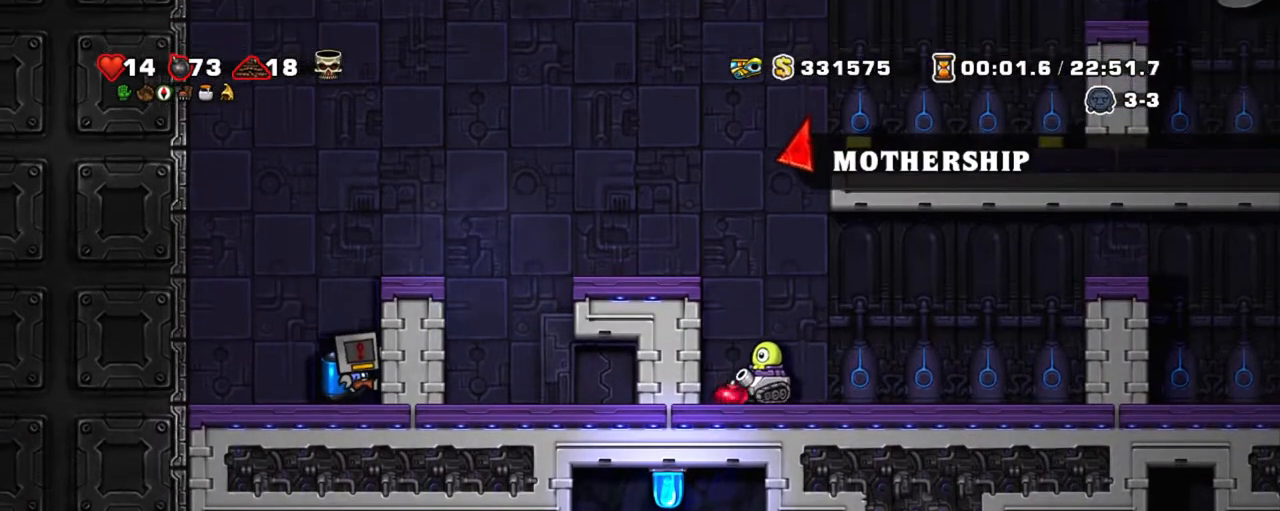
{"keys": ["shift"], "events": []}
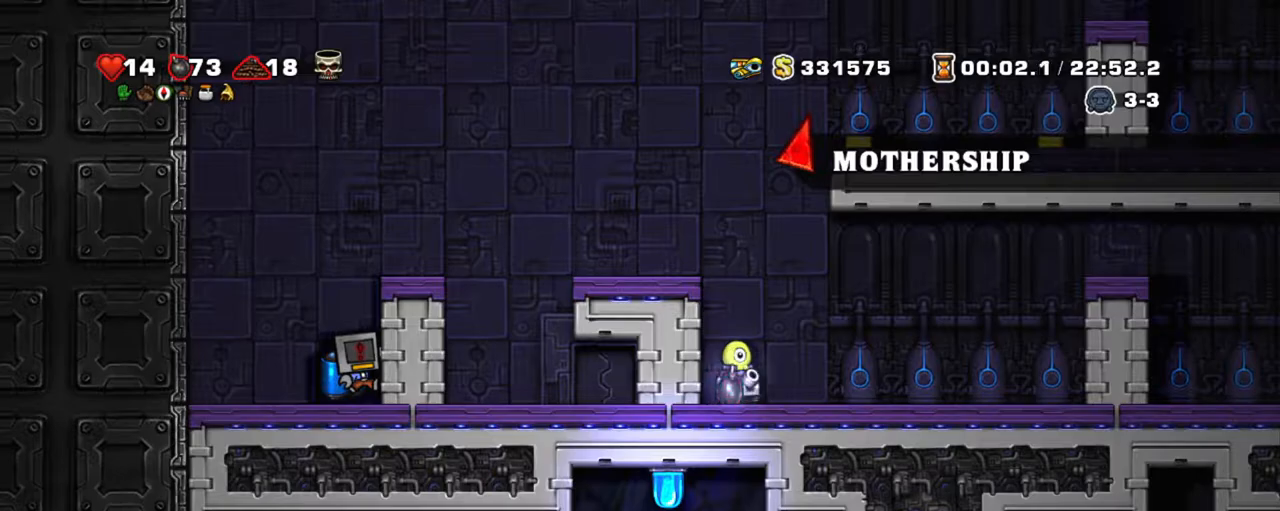
{"keys": ["shift", "z"], "events": [[217, "z", "down"], [350, "z", "up"], [400, "z", "down"]]}
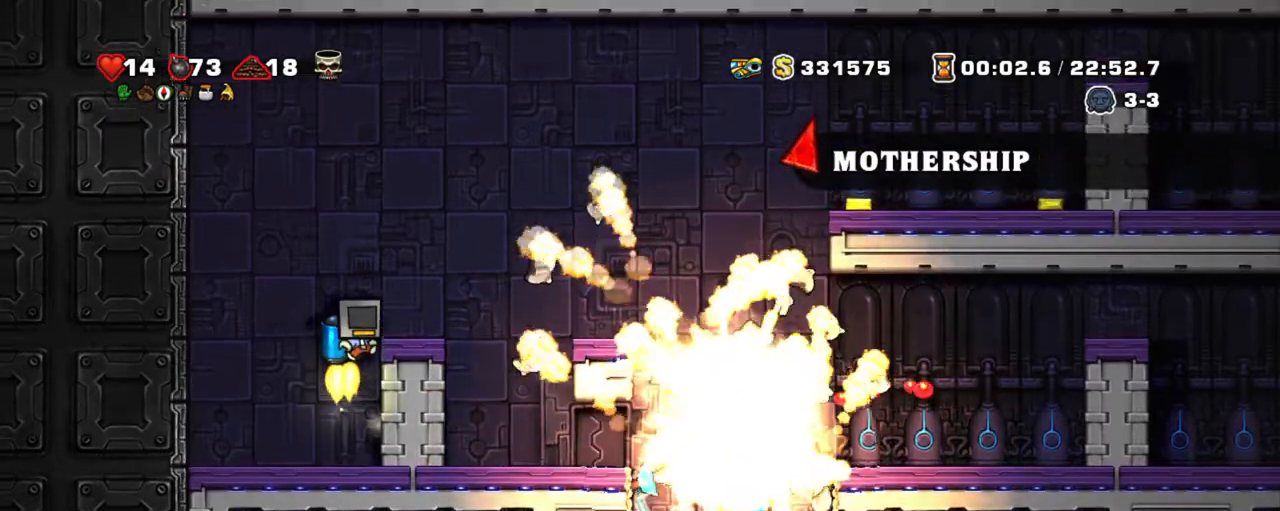
{"keys": ["shift"], "events": [[34, "right", "down"], [234, "z", "up"], [467, "right", "up"]]}
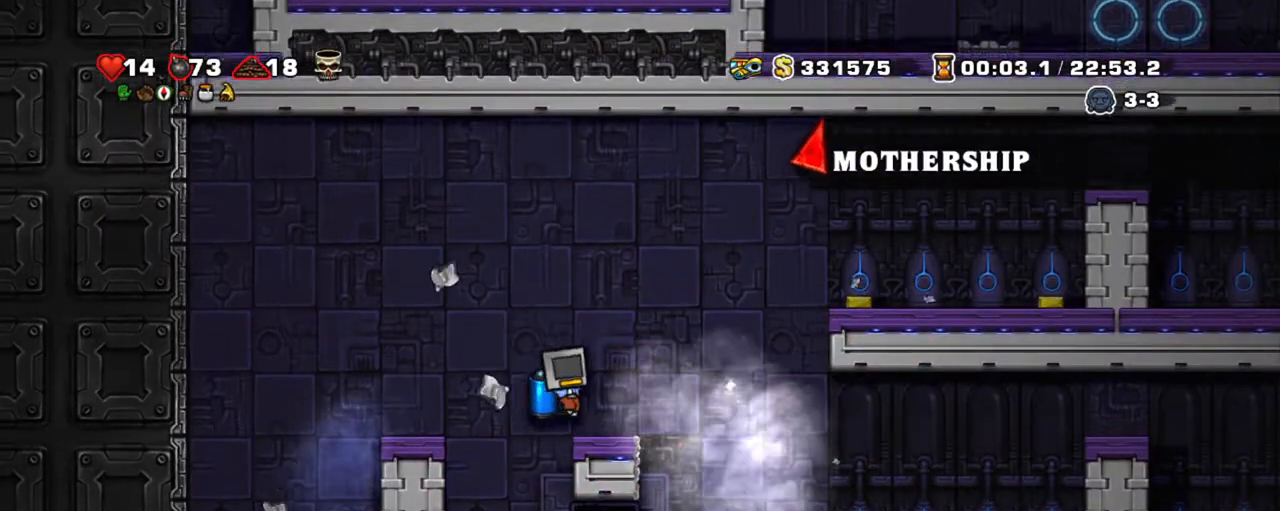
{"keys": ["right", "shift", "z"], "events": [[250, "z", "down"], [300, "right", "down"], [350, "z", "up"], [400, "z", "down"]]}
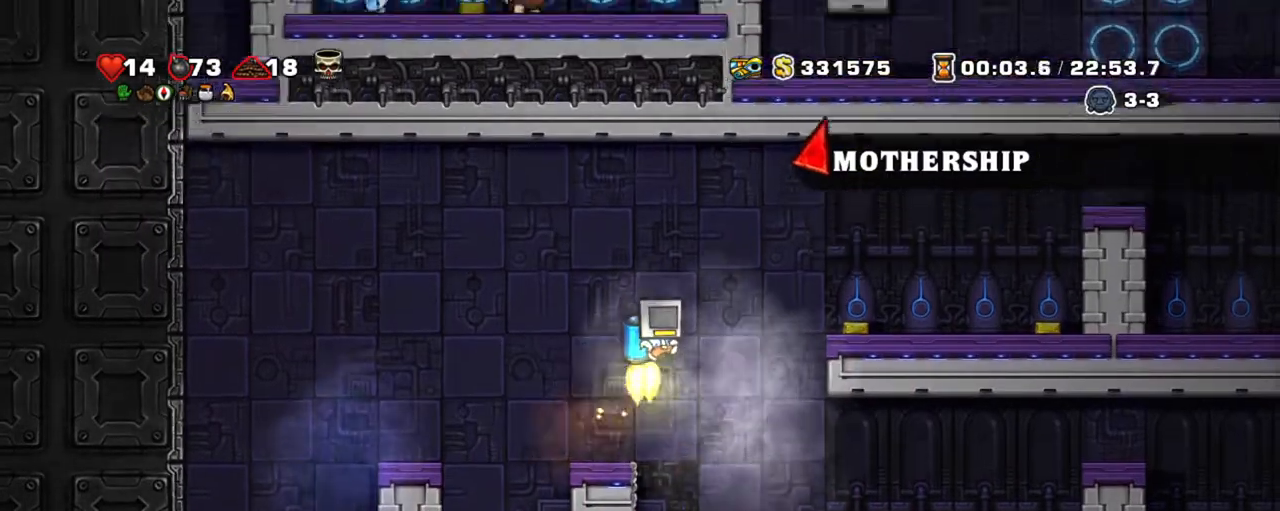
{"keys": ["shift"], "events": [[167, "z", "up"], [350, "right", "up"]]}
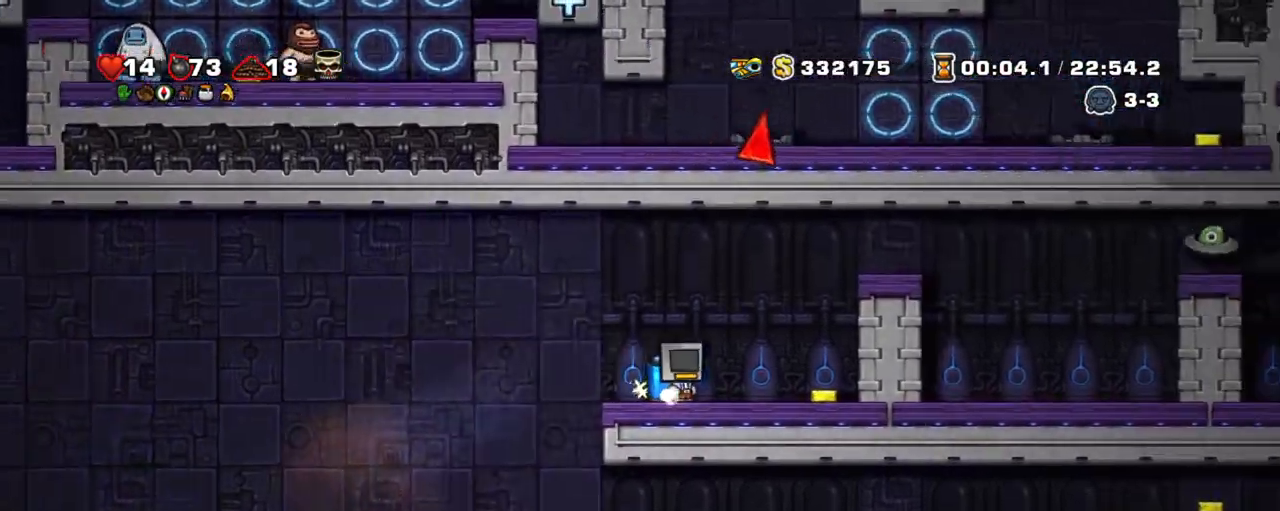
{"keys": ["shift", "z"], "events": [[50, "right", "down"], [367, "z", "down"], [417, "right", "up"]]}
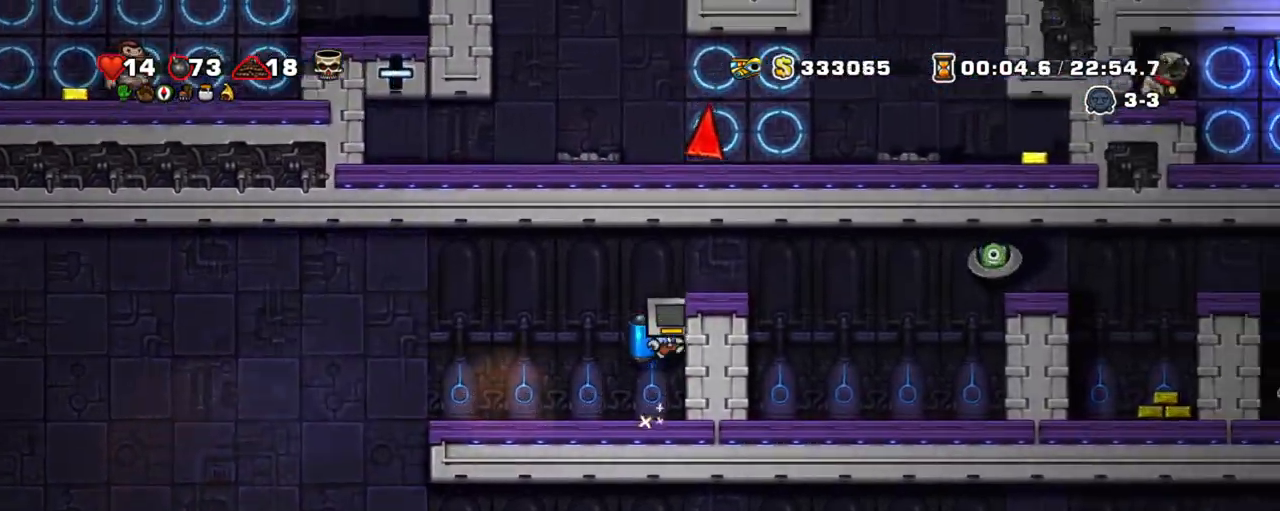
{"keys": ["right", "shift", "x", "z"], "events": [[17, "z", "up"], [67, "z", "down"], [100, "right", "down"], [434, "x", "down"]]}
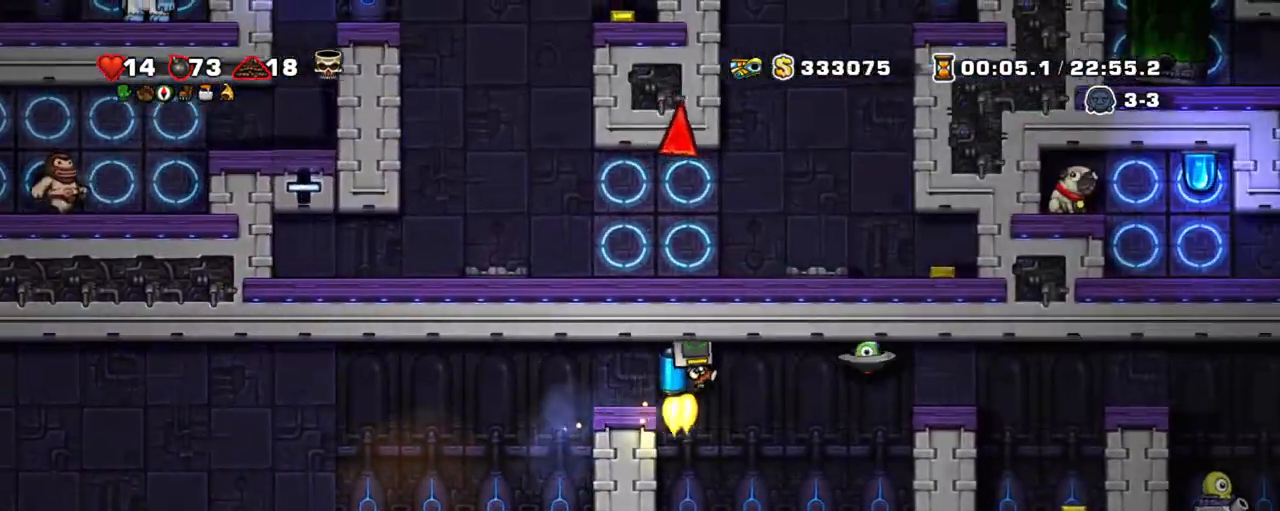
{"keys": ["shift"], "events": [[17, "x", "up"], [117, "left", "down"], [117, "right", "up"], [317, "left", "up"], [367, "z", "up"]]}
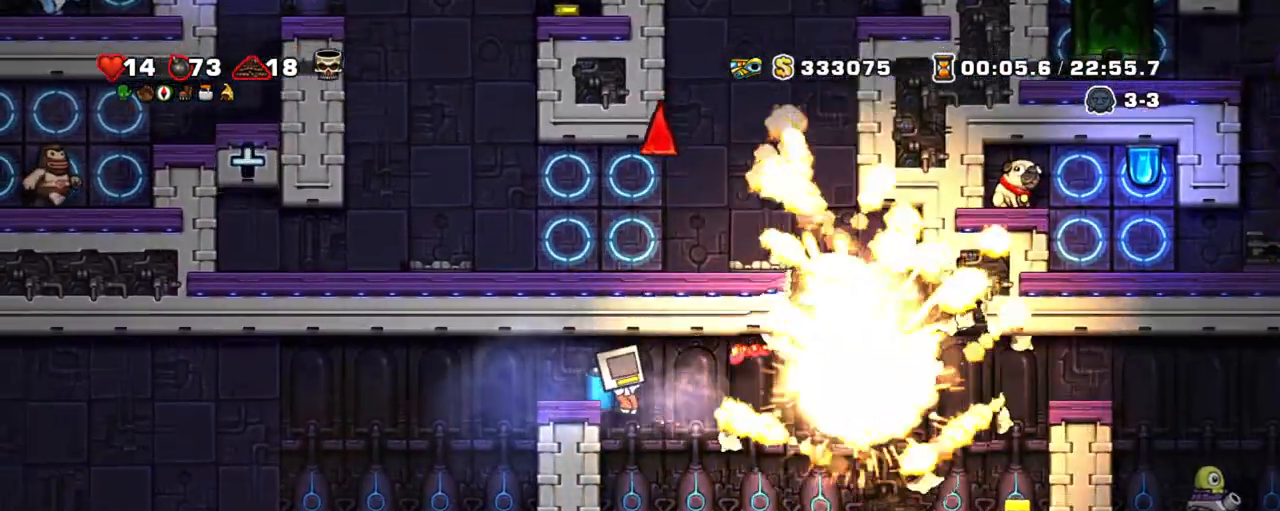
{"keys": ["right", "shift"], "events": [[134, "right", "down"]]}
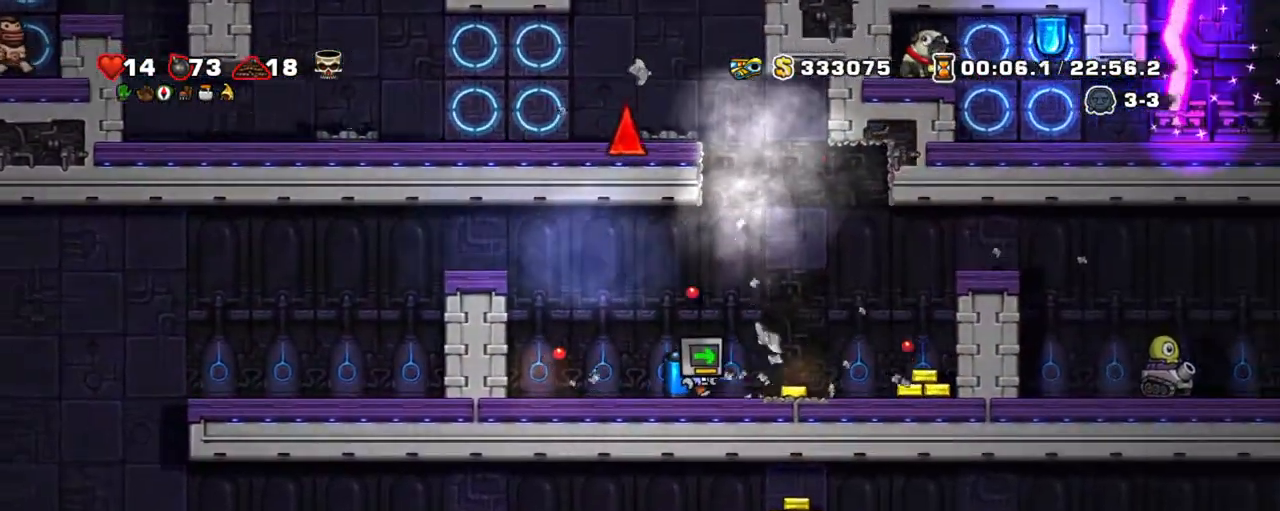
{"keys": ["left", "shift"], "events": [[167, "x", "down"], [334, "x", "up"], [434, "left", "down"], [484, "right", "up"]]}
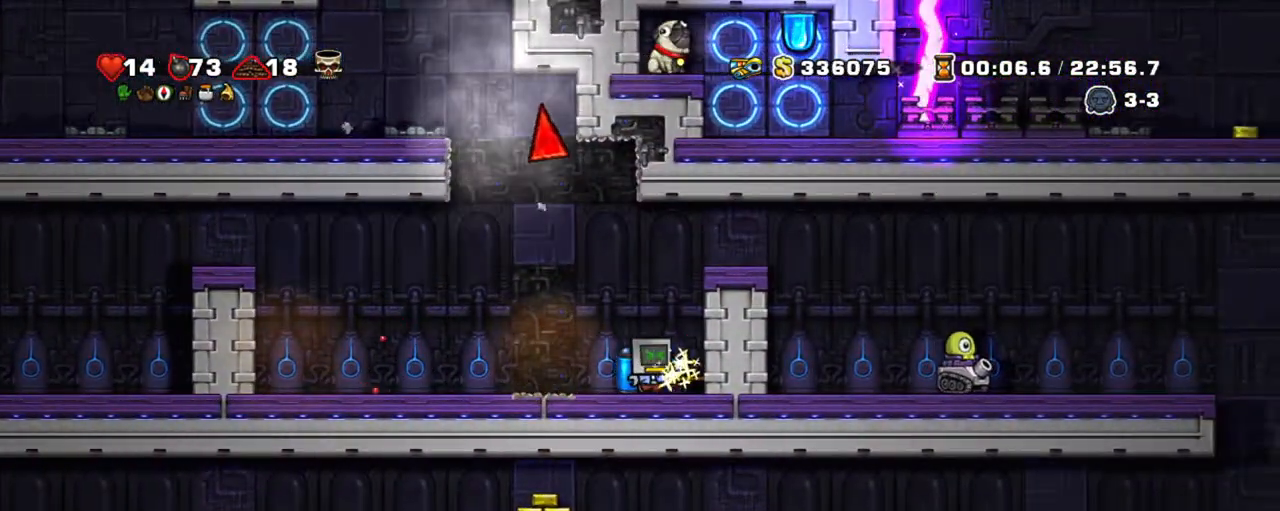
{"keys": ["right", "shift", "z"], "events": [[34, "z", "down"], [134, "left", "up"], [134, "z", "up"], [167, "right", "down"], [217, "z", "down"]]}
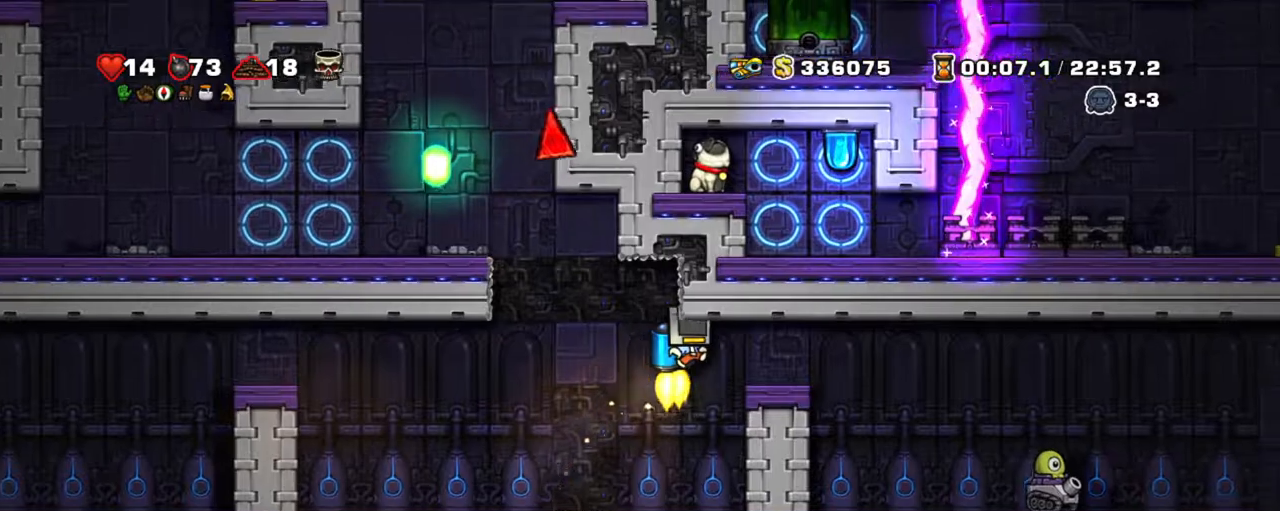
{"keys": ["right", "shift"], "events": [[134, "z", "up"], [367, "x", "down"], [467, "x", "up"]]}
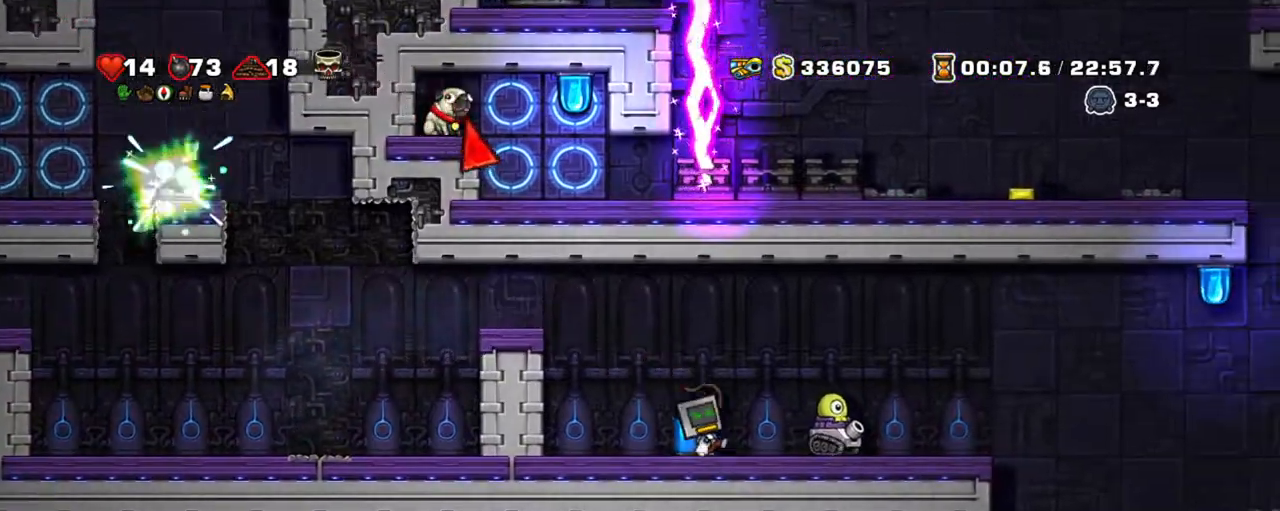
{"keys": ["right", "shift"], "events": []}
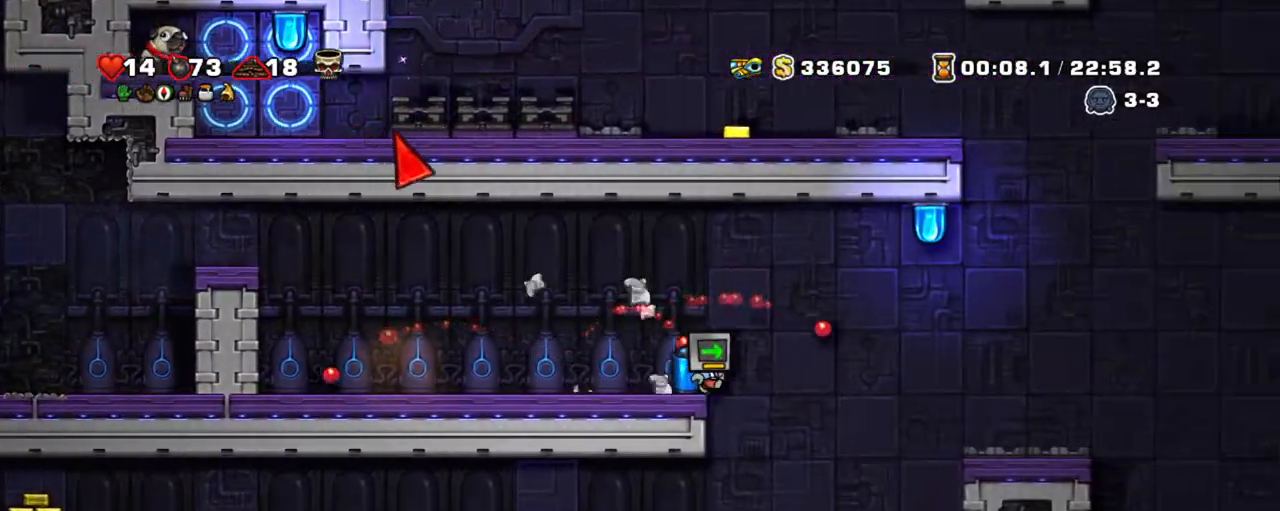
{"keys": ["shift"], "events": [[34, "z", "down"], [67, "right", "up"], [117, "z", "up"], [167, "z", "down"], [217, "x", "down"], [300, "right", "down"], [300, "z", "up"], [350, "x", "up"], [400, "right", "up"]]}
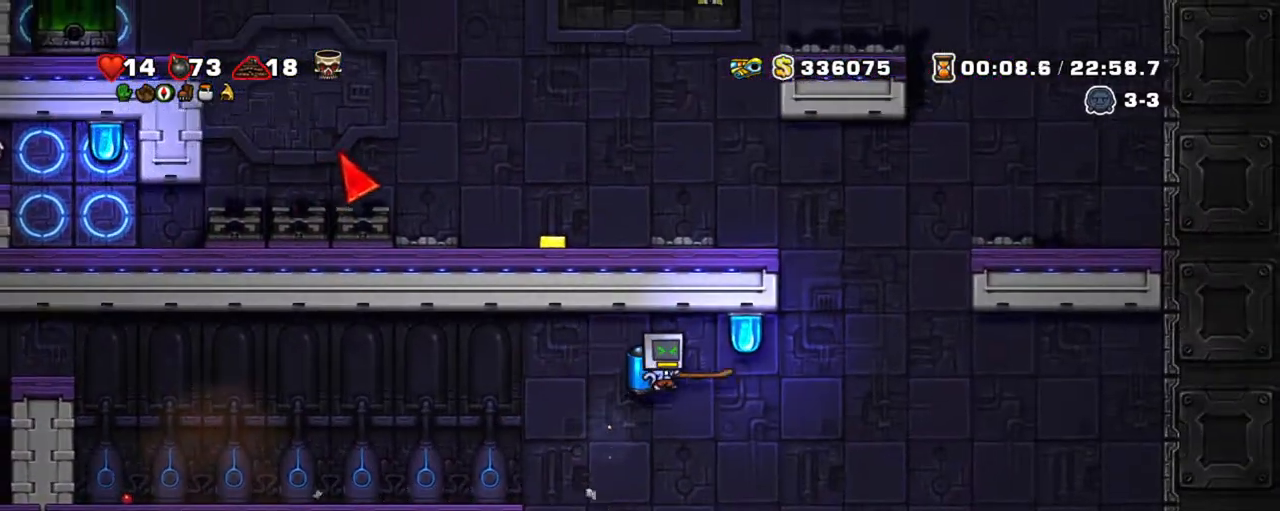
{"keys": ["shift", "x"], "events": [[100, "right", "down"], [184, "z", "down"], [234, "left", "down"], [234, "right", "up"], [267, "z", "up"], [367, "left", "up"], [367, "x", "down"]]}
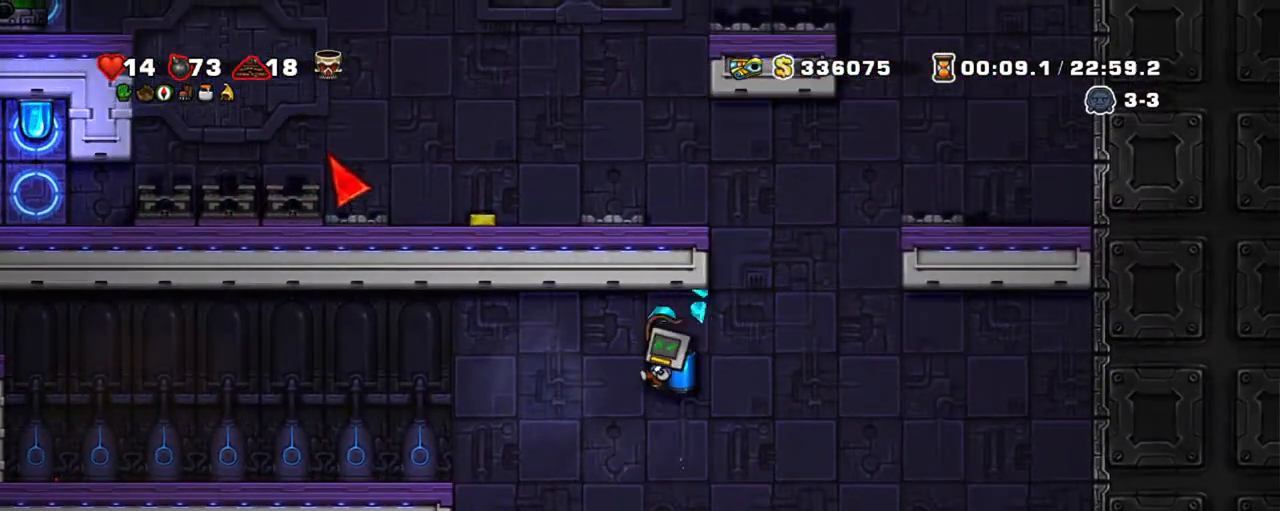
{"keys": ["left", "shift", "z"], "events": [[17, "x", "up"], [250, "left", "down"], [484, "z", "down"]]}
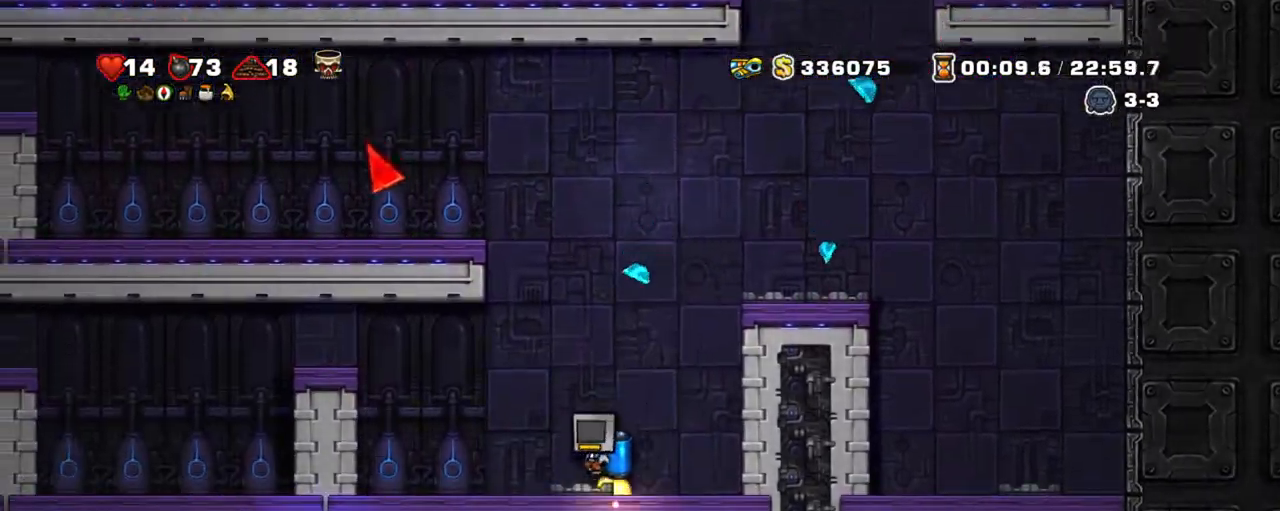
{"keys": ["left", "shift", "z"], "events": [[67, "z", "up"], [167, "z", "down"]]}
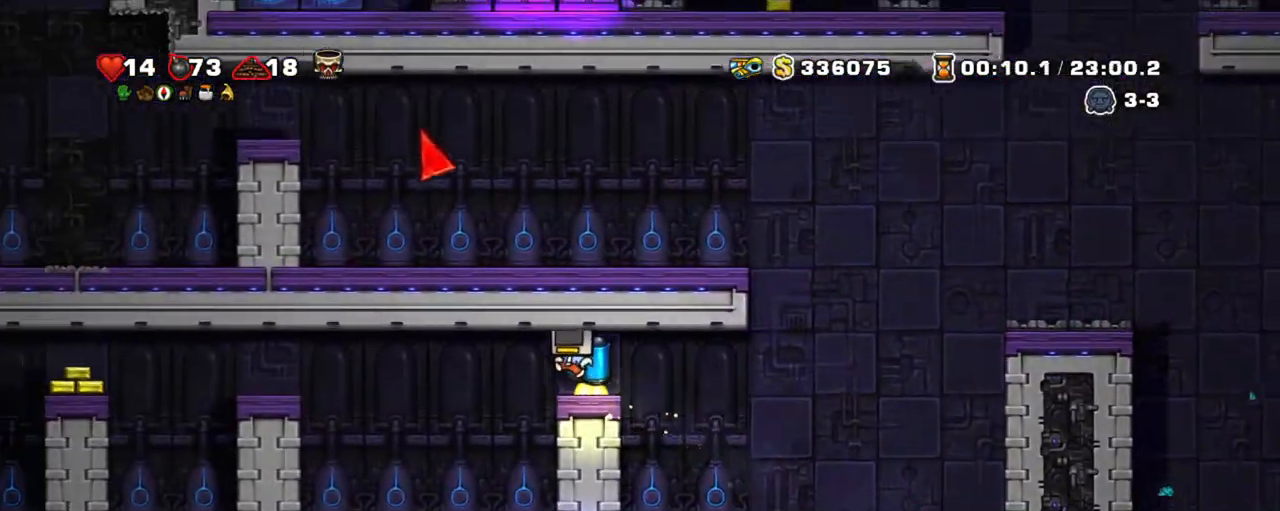
{"keys": ["left", "shift", "z"], "events": []}
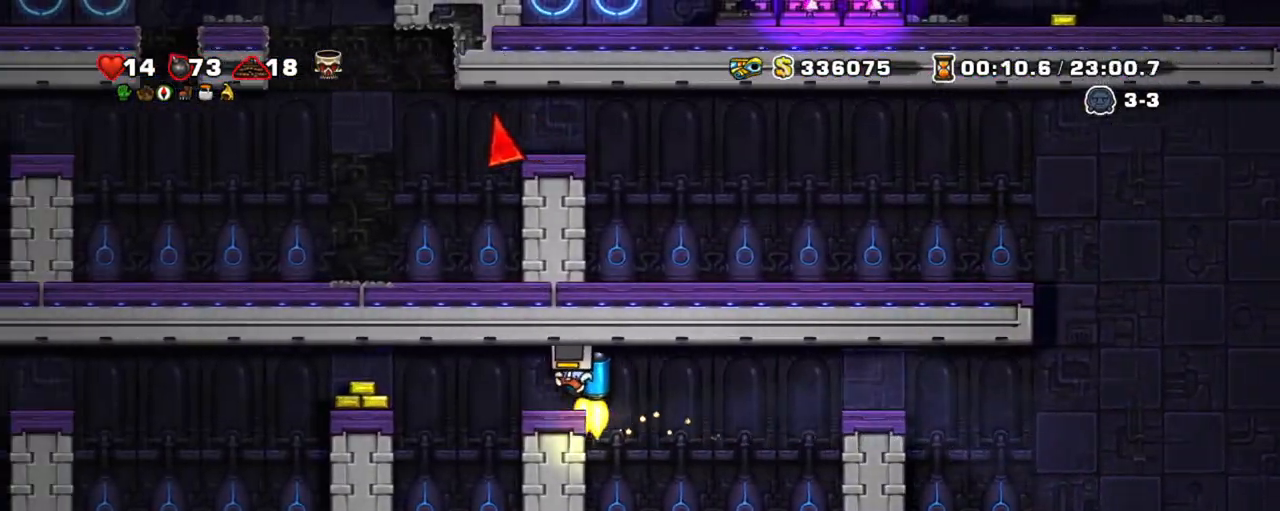
{"keys": ["right", "shift"], "events": [[150, "x", "down"], [250, "x", "up"], [250, "z", "up"], [334, "right", "down"], [384, "left", "up"]]}
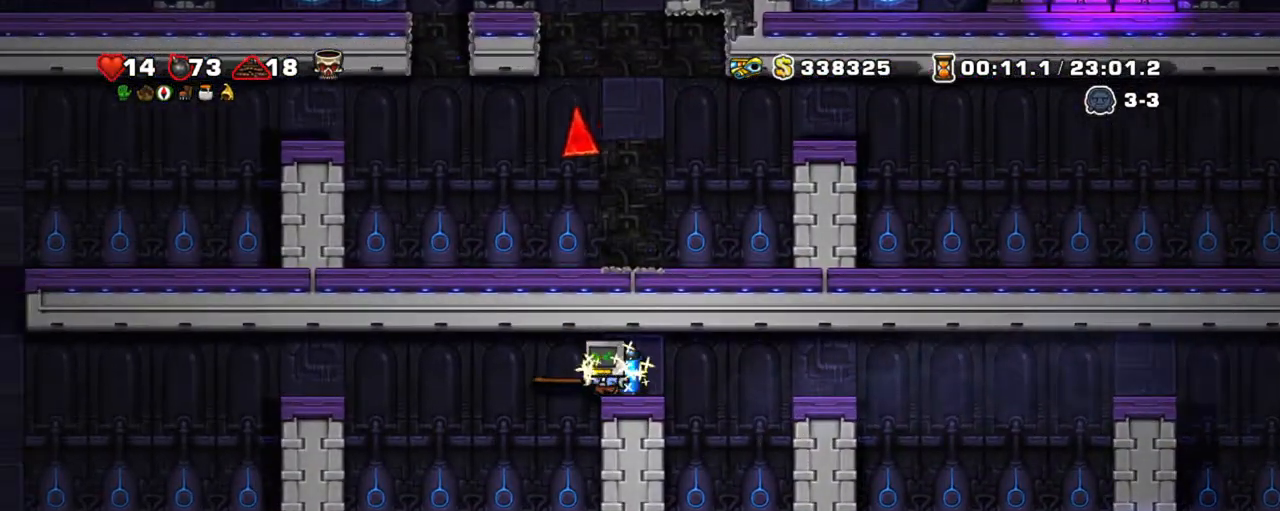
{"keys": ["right", "shift", "z"], "events": [[34, "z", "down"], [117, "z", "up"], [217, "z", "down"]]}
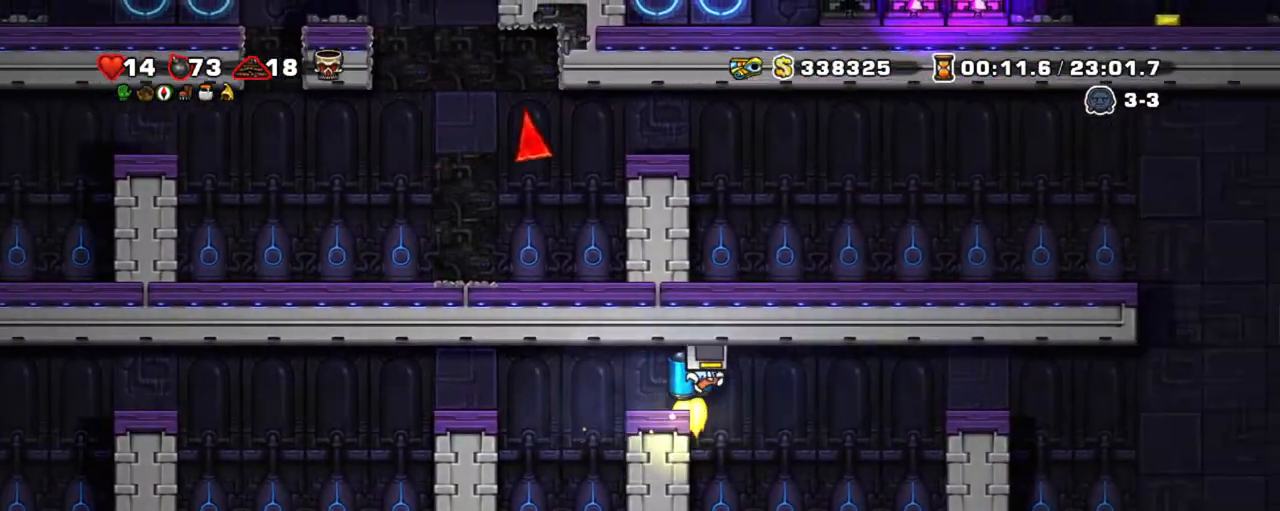
{"keys": ["right", "shift"], "events": [[317, "z", "up"]]}
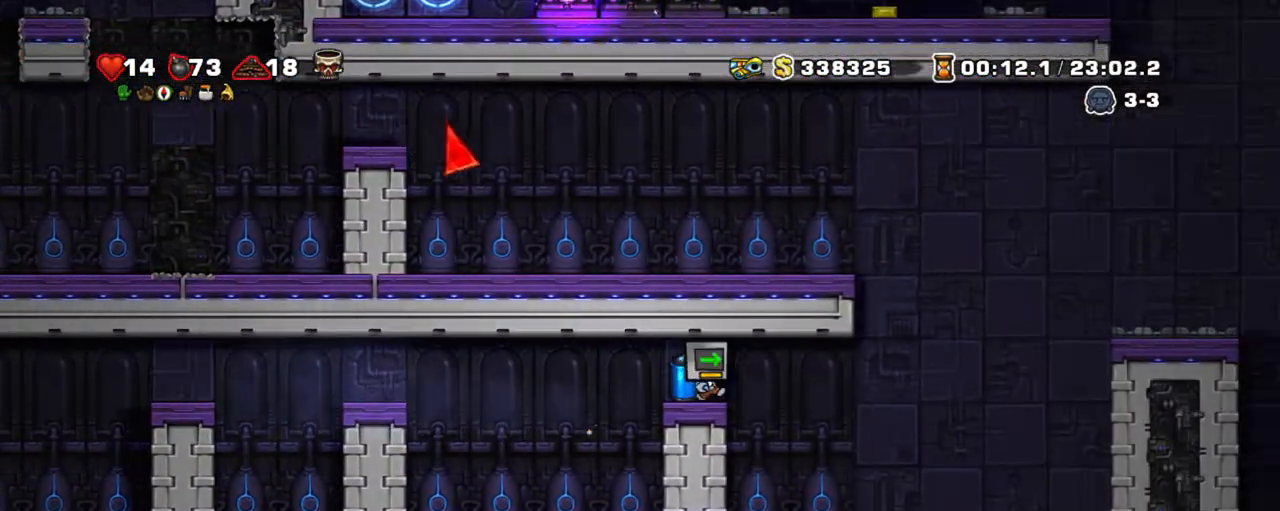
{"keys": ["right", "shift"], "events": [[300, "right", "up"], [434, "right", "down"]]}